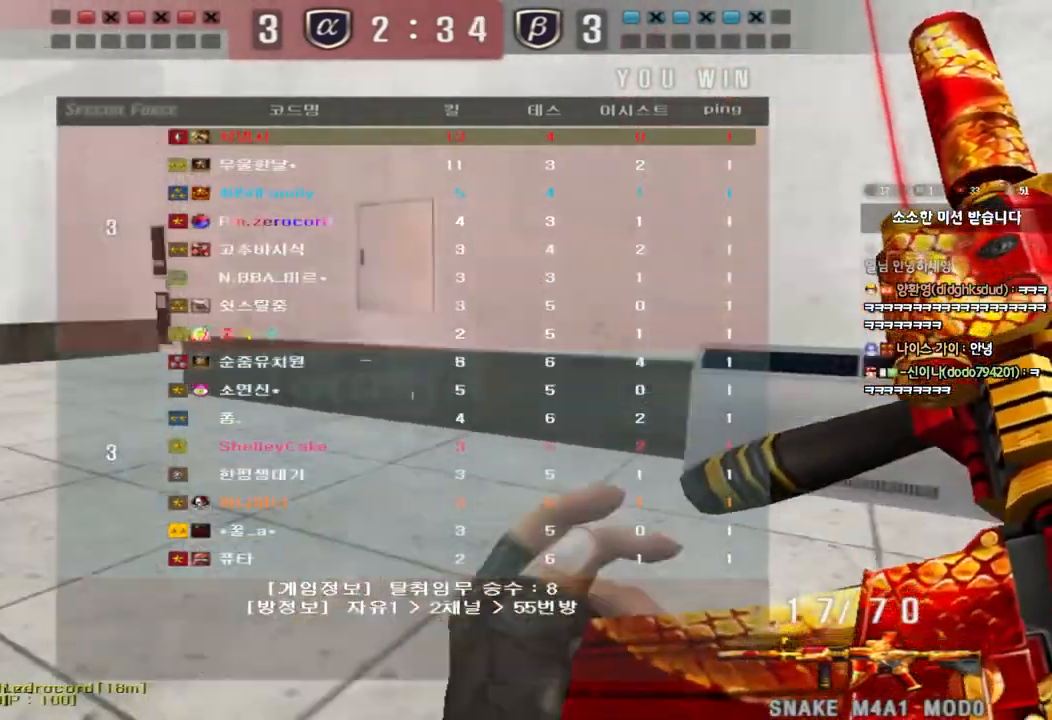
Gameplay with keyboard; each line is a JSON object with the keys held at the frame after it. "events" lists presses ("down") and releases ("up") of "a", "ctrl", "d", "e", "f", "q", "r", "s", "shift", "space", "tab" and "w" between this image and that frame as [ms after this image, input, new state], when the widget could be followed in between. No other keys are recorded. Mouse input is not recorded.
{"keys": ["a", "w"], "events": []}
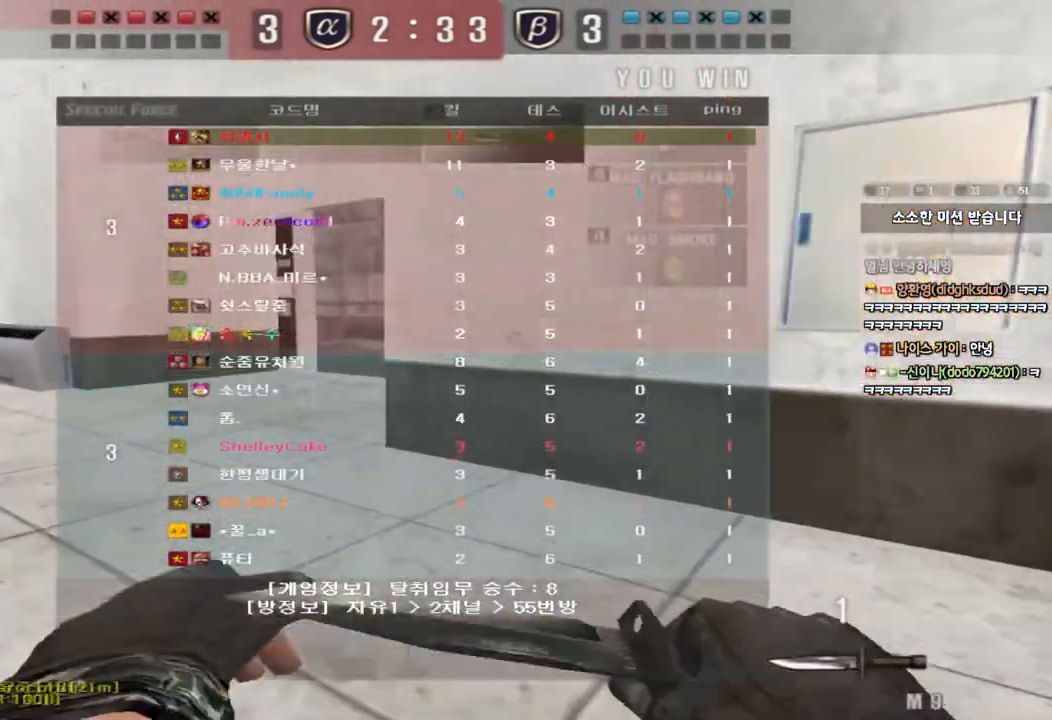
{"keys": ["d", "w"], "events": [[117, "a", "up"], [150, "d", "down"]]}
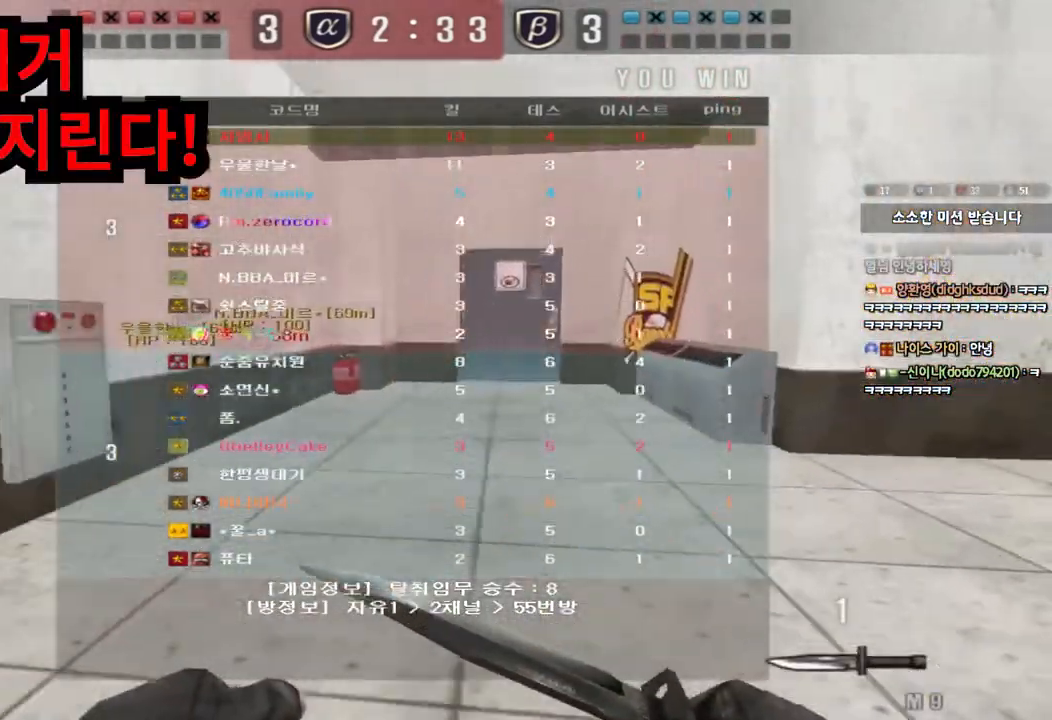
{"keys": ["w"], "events": [[400, "d", "up"]]}
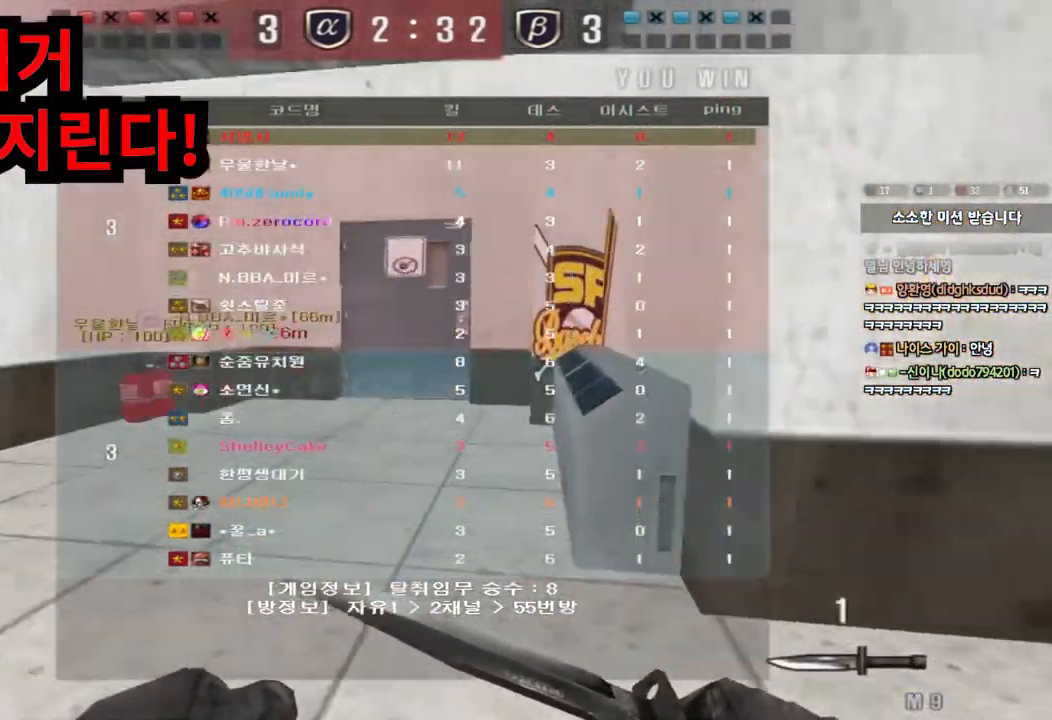
{"keys": [], "events": [[233, "ctrl", "down"], [233, "space", "down"], [317, "w", "up"], [350, "space", "up"], [383, "ctrl", "up"]]}
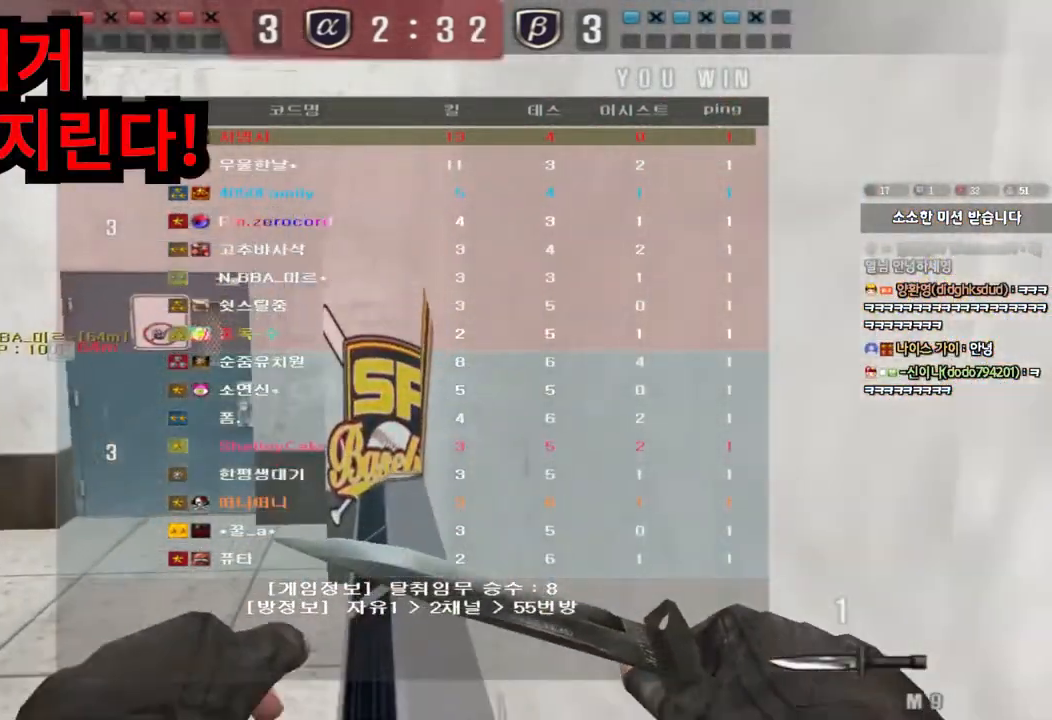
{"keys": ["w"], "events": [[317, "w", "down"]]}
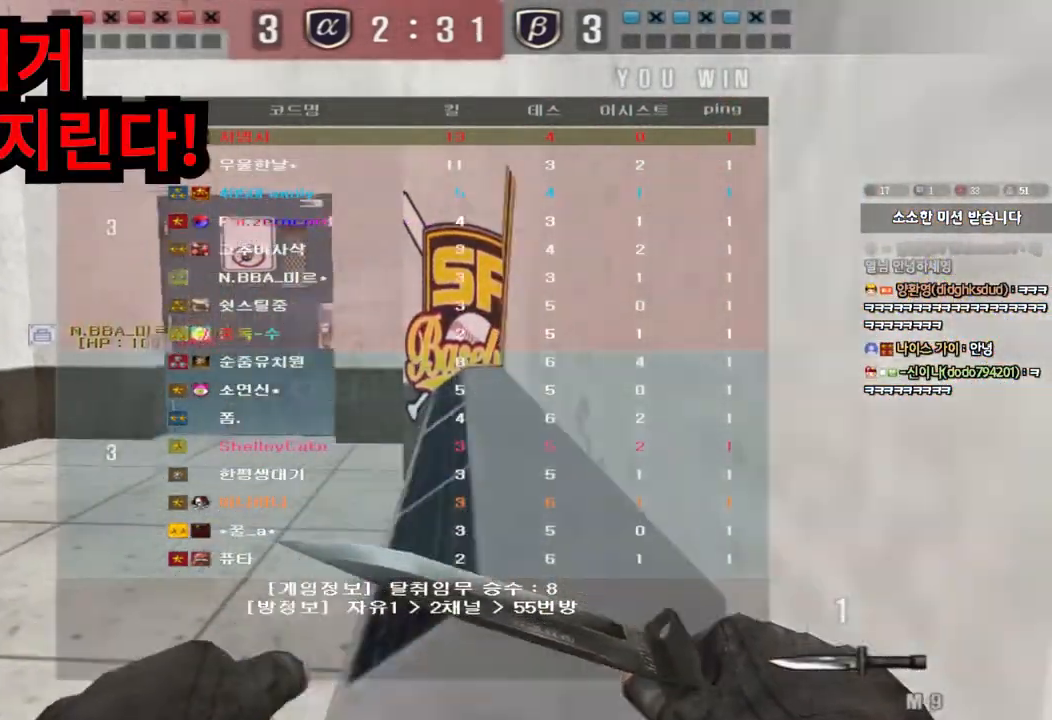
{"keys": [], "events": [[17, "ctrl", "down"], [33, "space", "down"], [217, "space", "up"], [283, "ctrl", "up"], [400, "d", "down"], [450, "d", "up"], [500, "w", "up"]]}
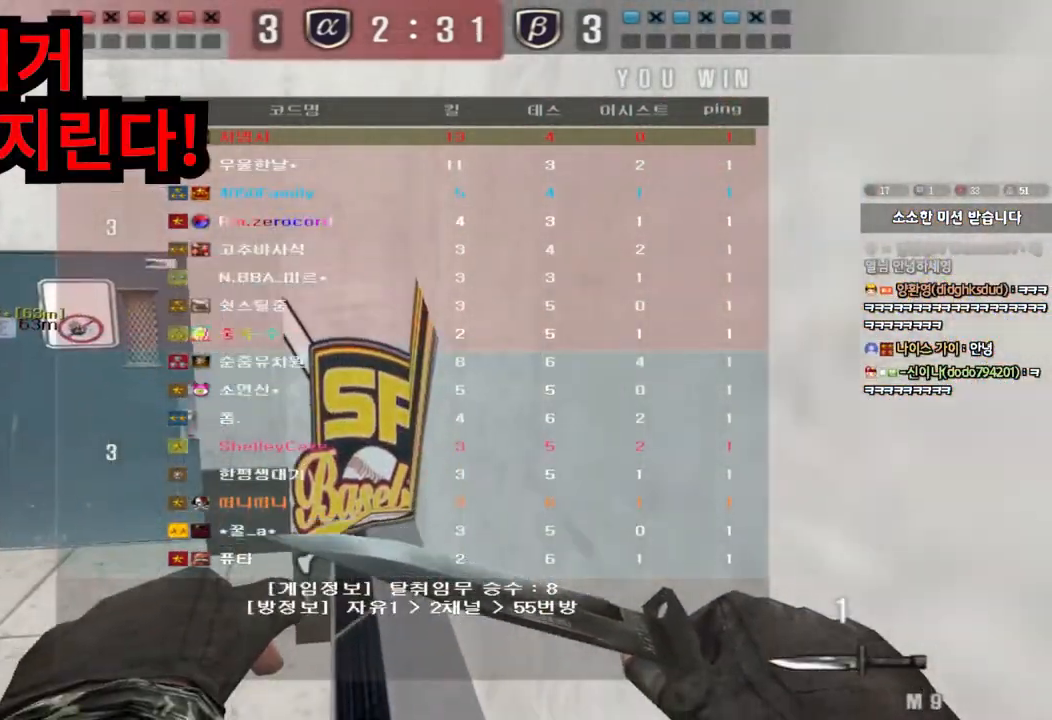
{"keys": ["w"], "events": [[83, "w", "down"]]}
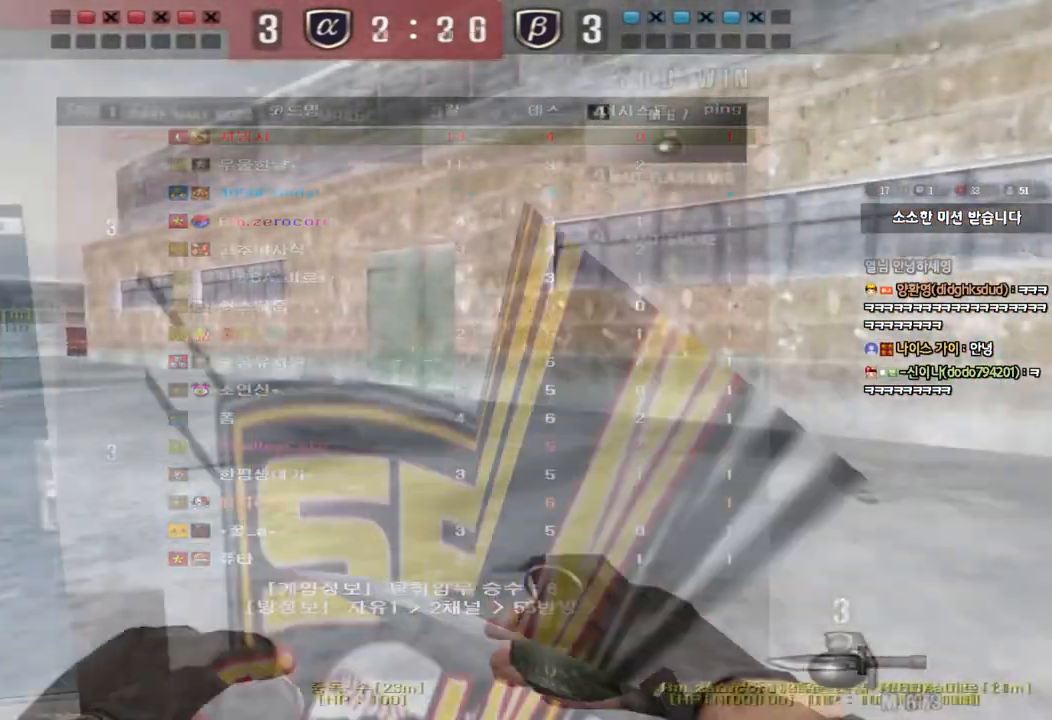
{"keys": ["a", "w"], "events": [[50, "a", "down"]]}
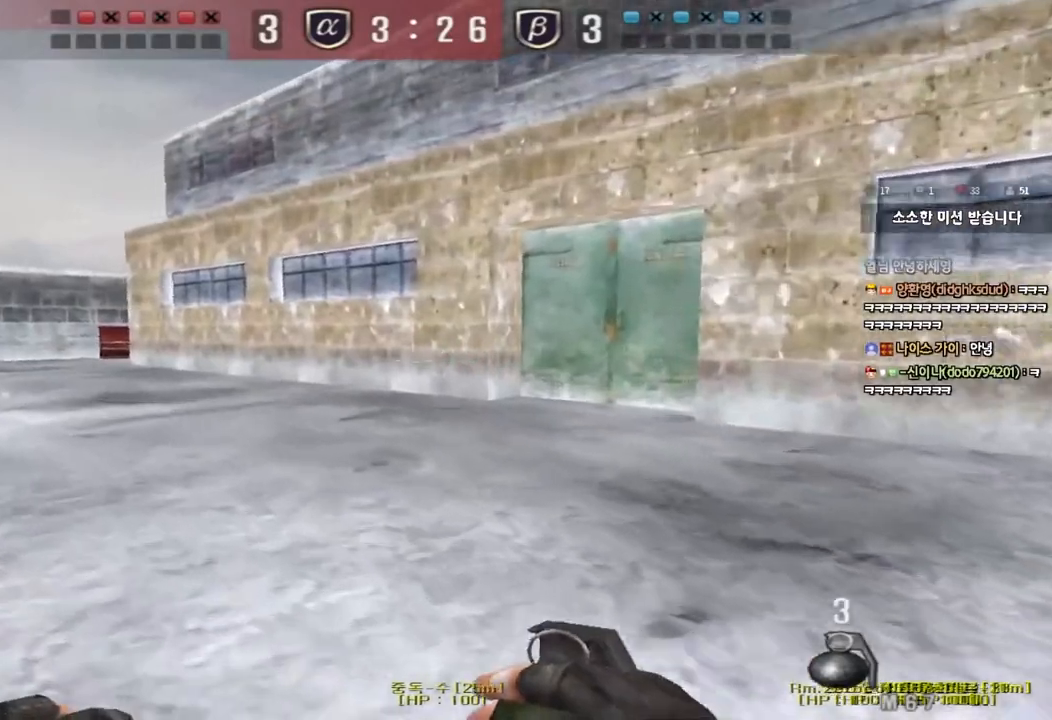
{"keys": ["a", "w"], "events": []}
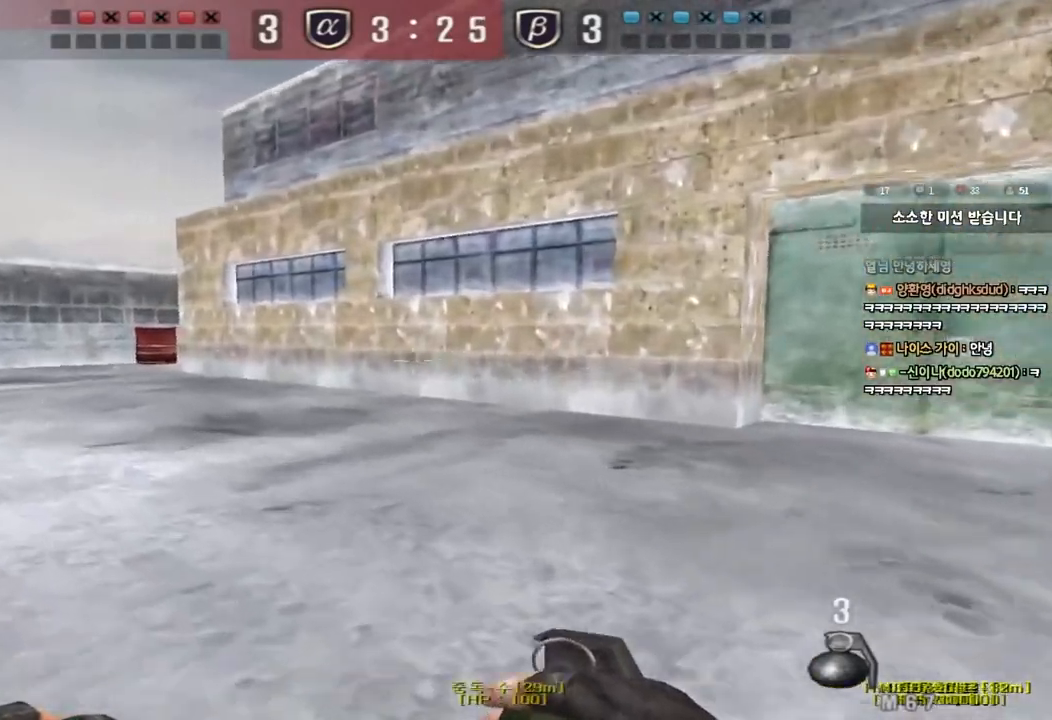
{"keys": ["a", "w"], "events": []}
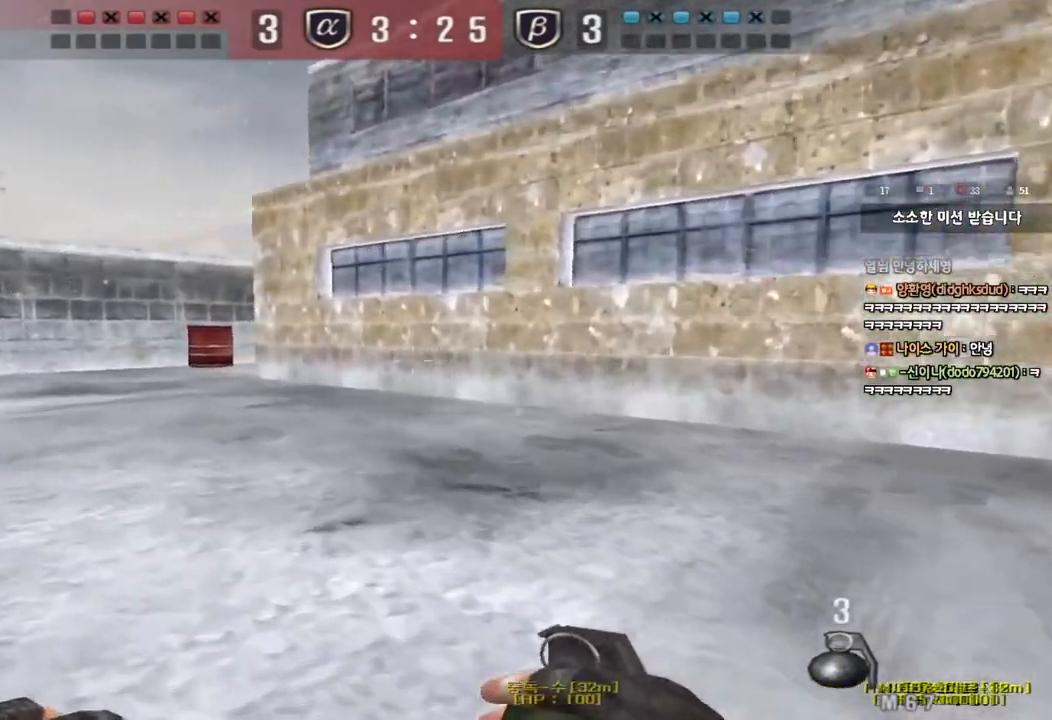
{"keys": ["a", "w"], "events": []}
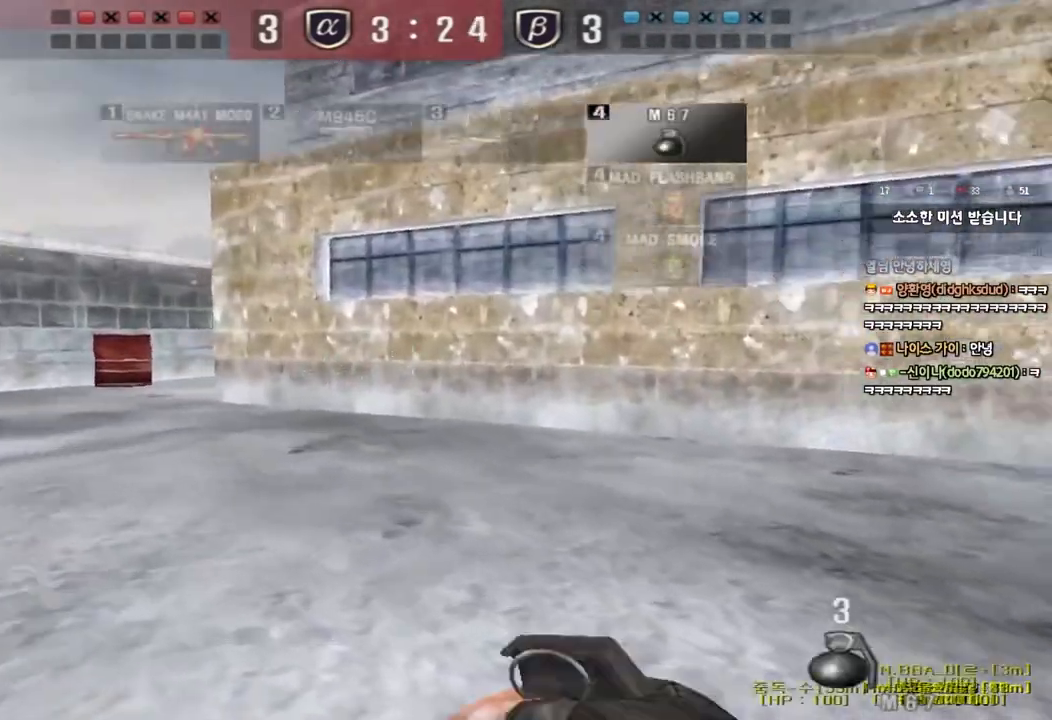
{"keys": ["a", "w"], "events": []}
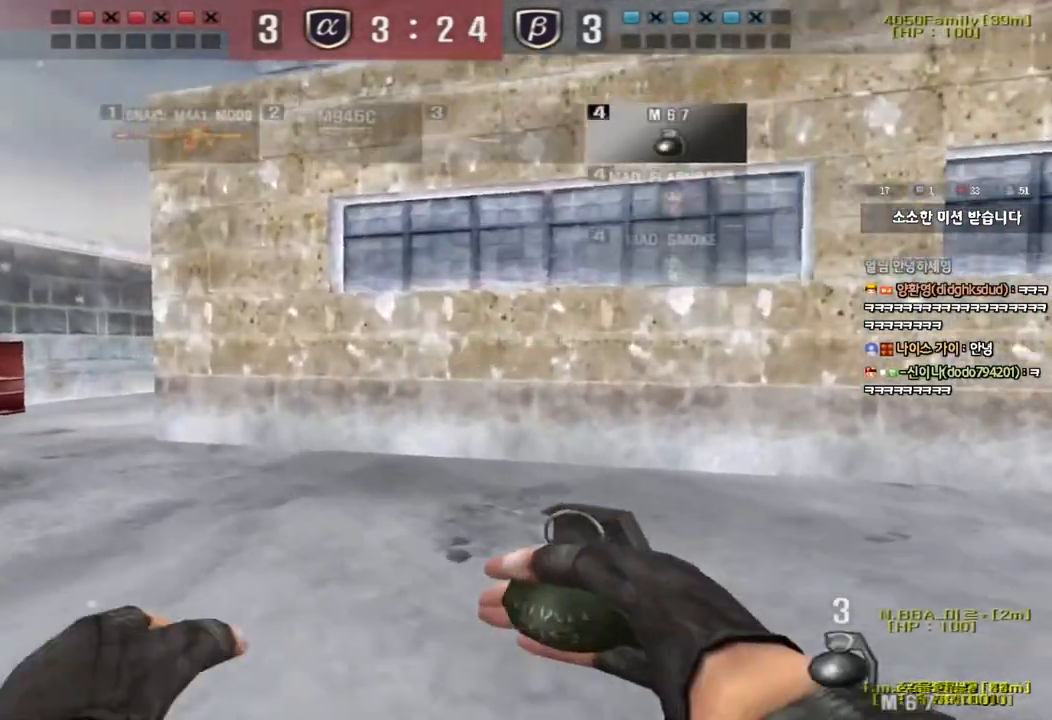
{"keys": ["a", "w"], "events": []}
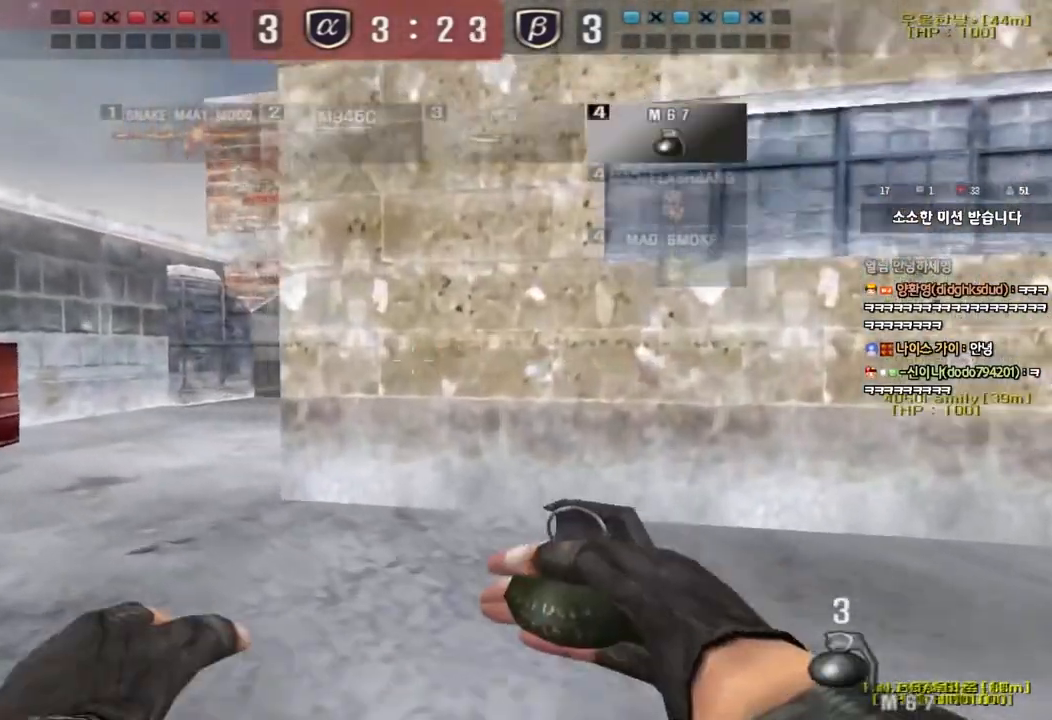
{"keys": ["a", "shift", "w"], "events": [[500, "shift", "down"]]}
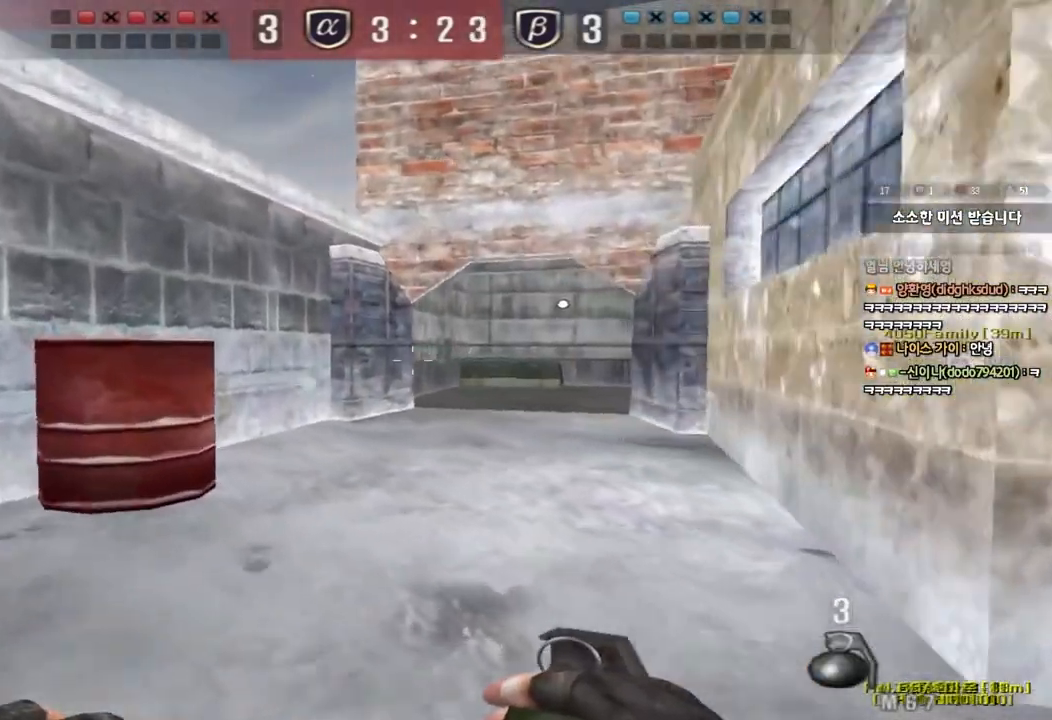
{"keys": [], "events": [[17, "w", "up"], [33, "a", "up"], [50, "space", "down"], [167, "space", "up"], [200, "shift", "up"]]}
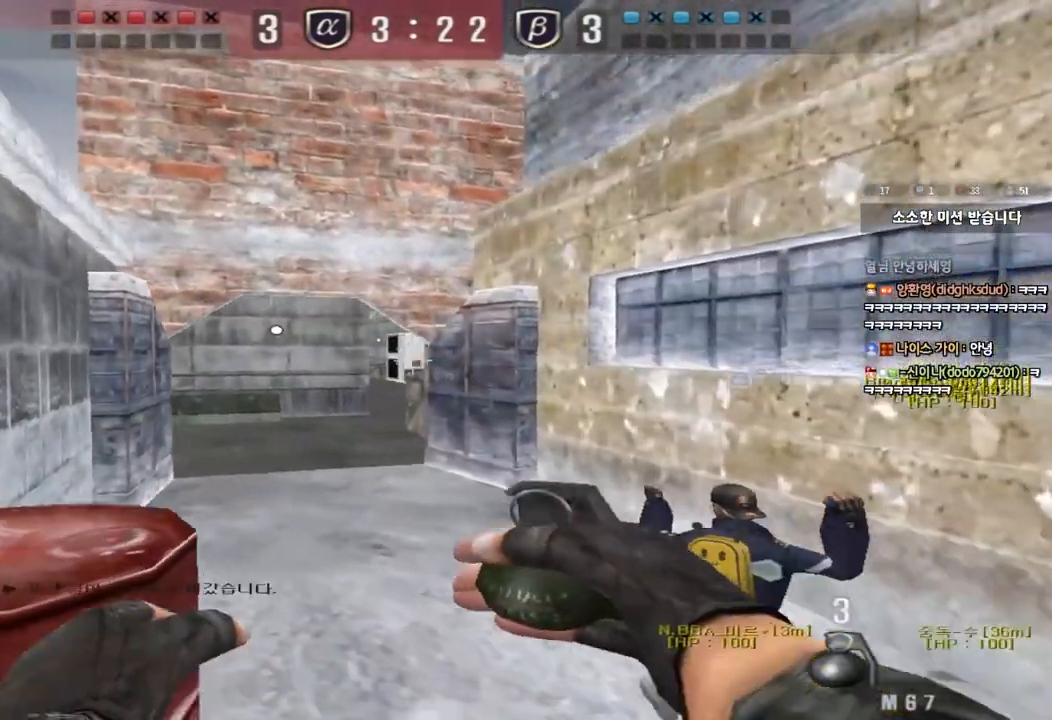
{"keys": ["a", "w"], "events": [[167, "a", "down"], [183, "w", "down"]]}
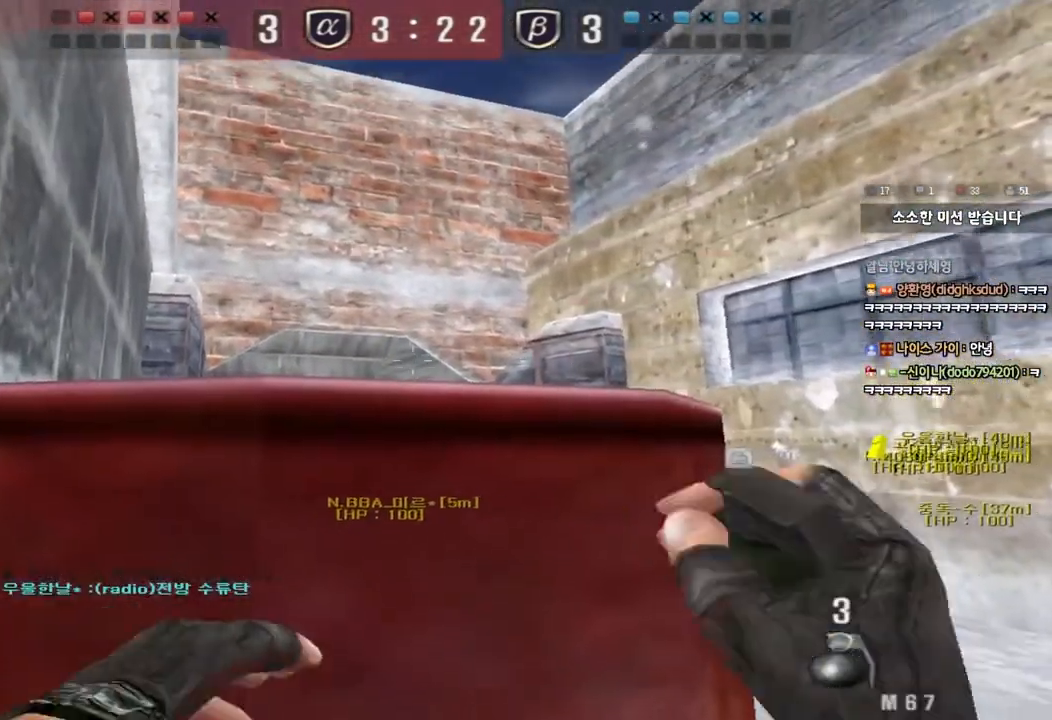
{"keys": ["d", "w"], "events": [[267, "a", "up"], [317, "d", "down"]]}
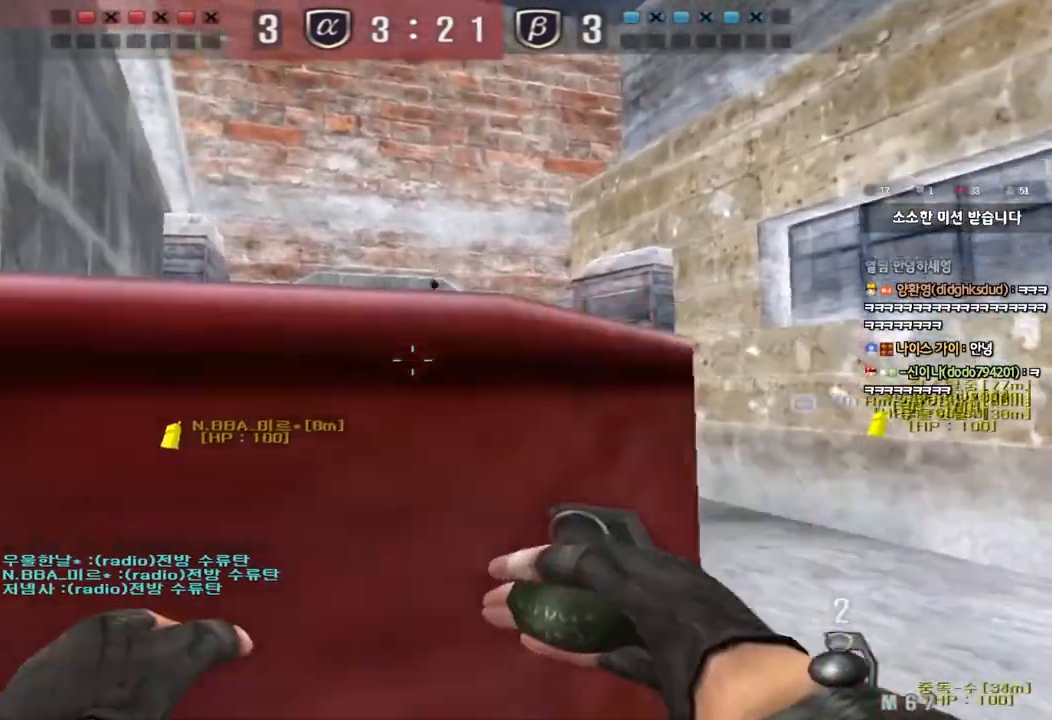
{"keys": ["w"], "events": [[283, "d", "up"]]}
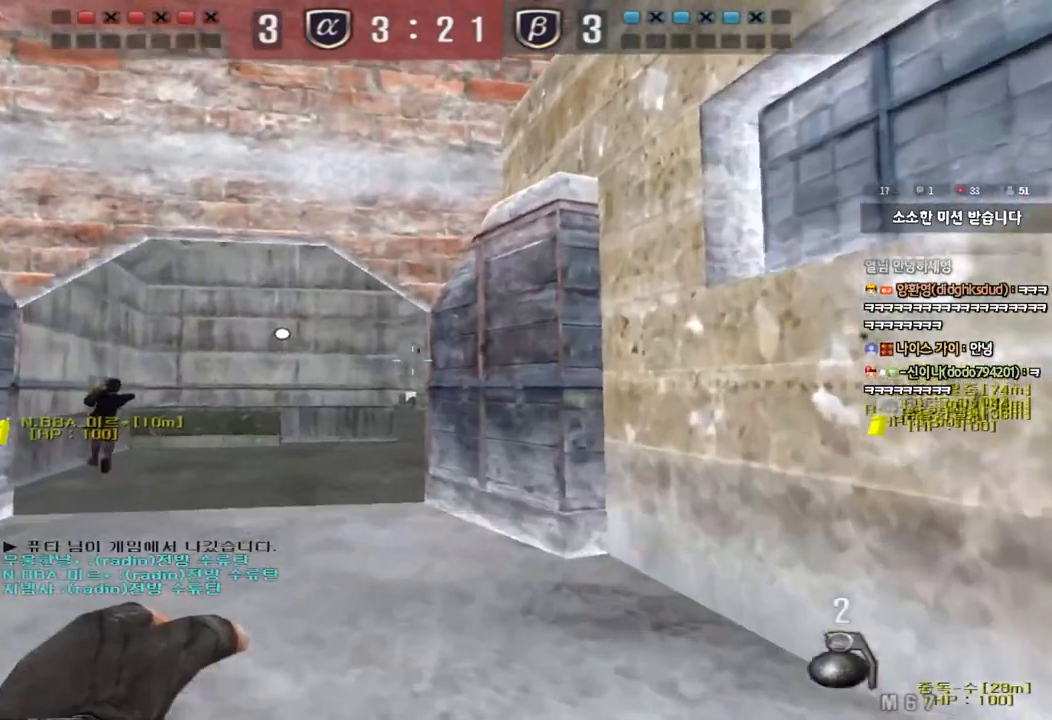
{"keys": ["w"], "events": []}
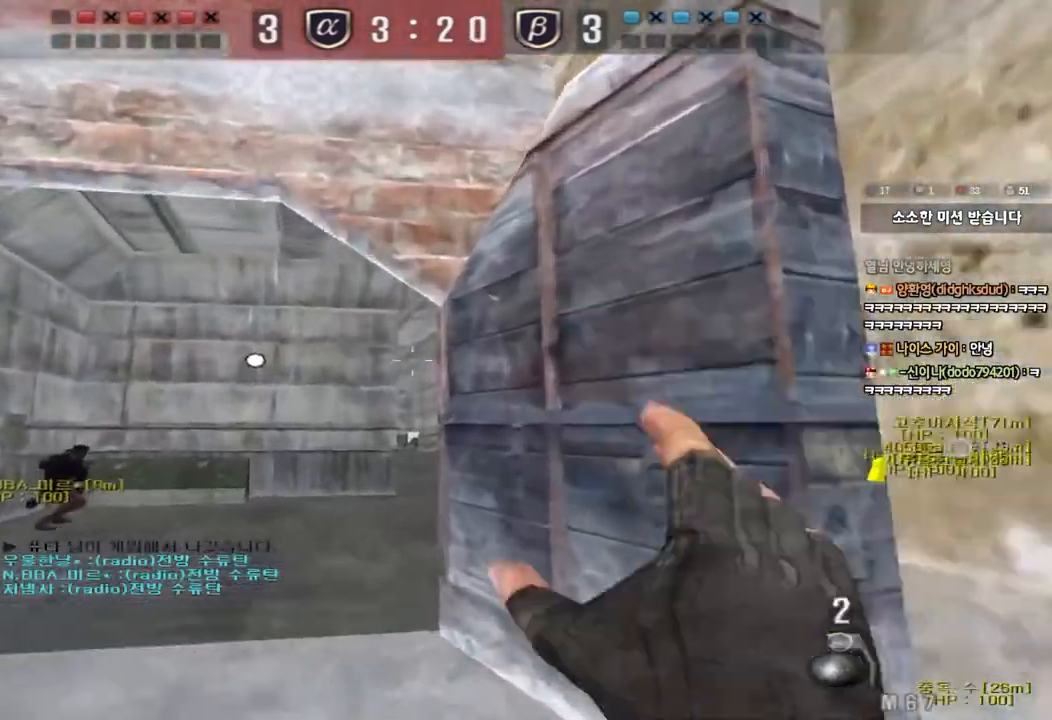
{"keys": ["s"], "events": [[50, "space", "down"], [67, "w", "up"], [150, "space", "up"], [183, "s", "down"]]}
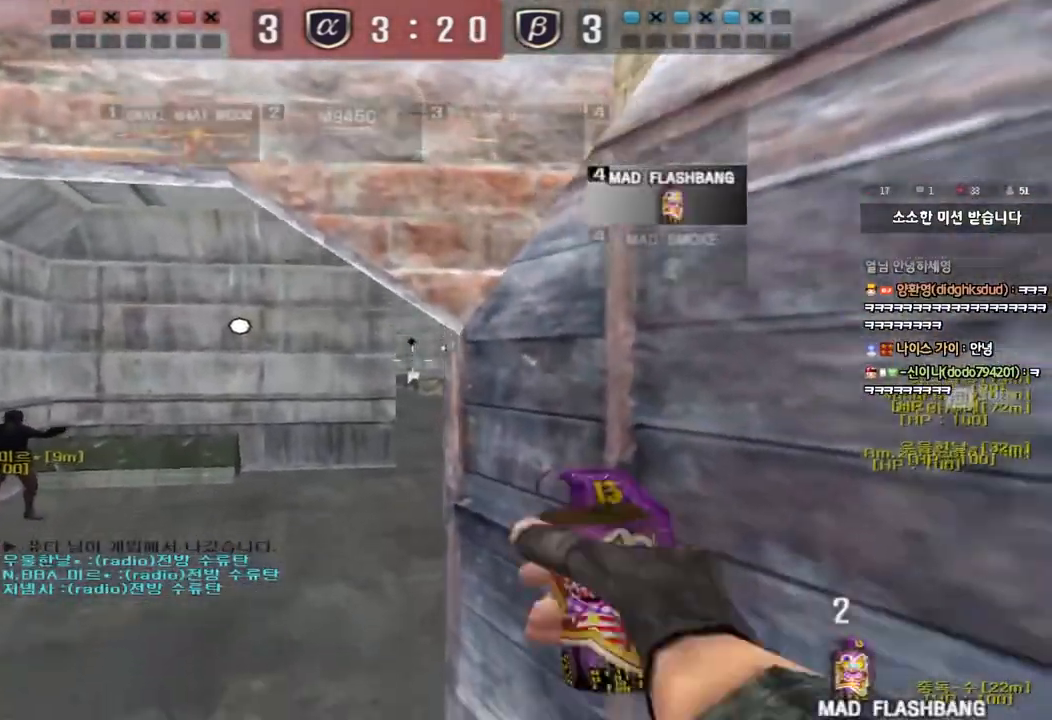
{"keys": [], "events": [[167, "d", "down"], [317, "s", "up"], [417, "d", "up"]]}
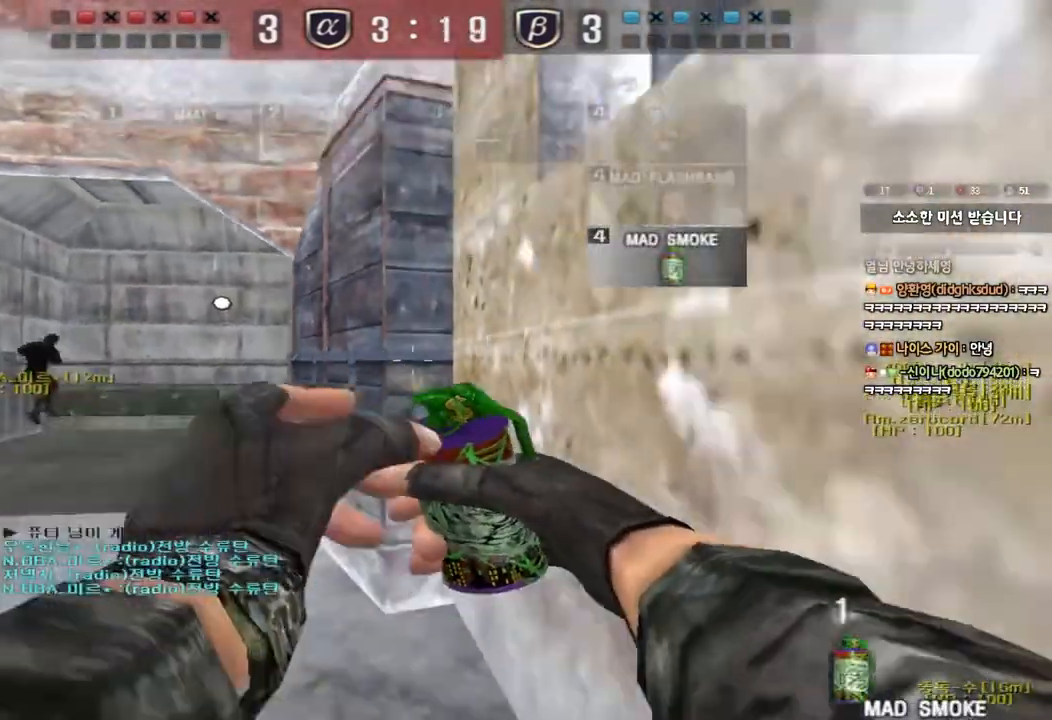
{"keys": [], "events": [[50, "a", "down"], [50, "w", "down"], [400, "space", "down"], [417, "w", "up"], [450, "a", "up"], [483, "space", "up"]]}
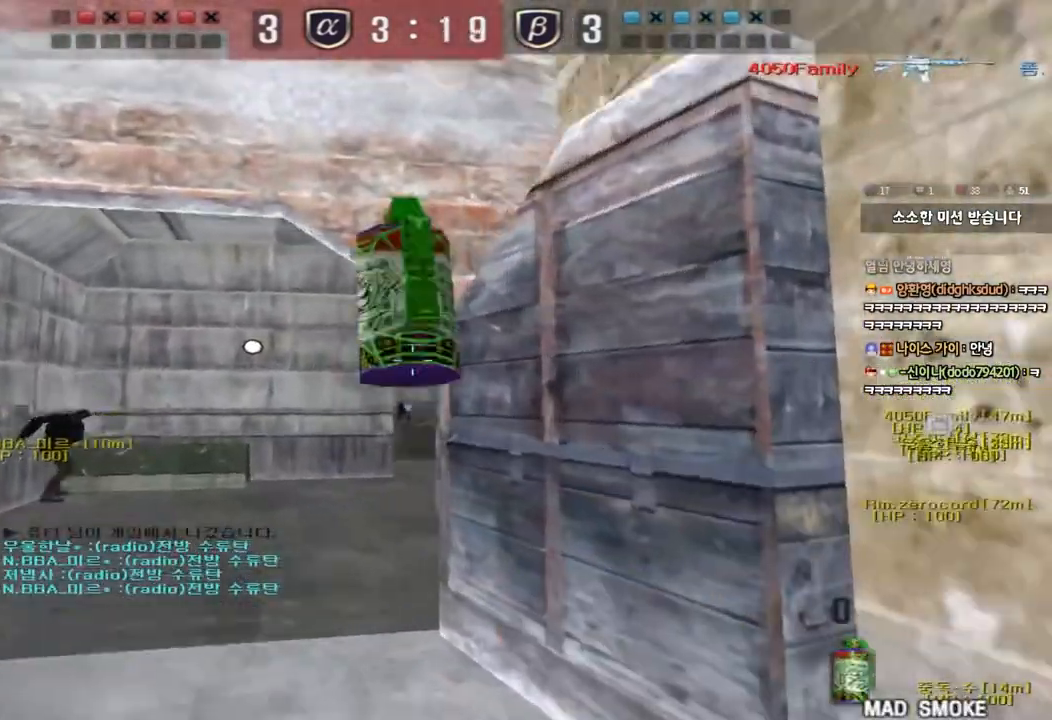
{"keys": ["d", "s"], "events": [[17, "s", "down"], [33, "d", "down"]]}
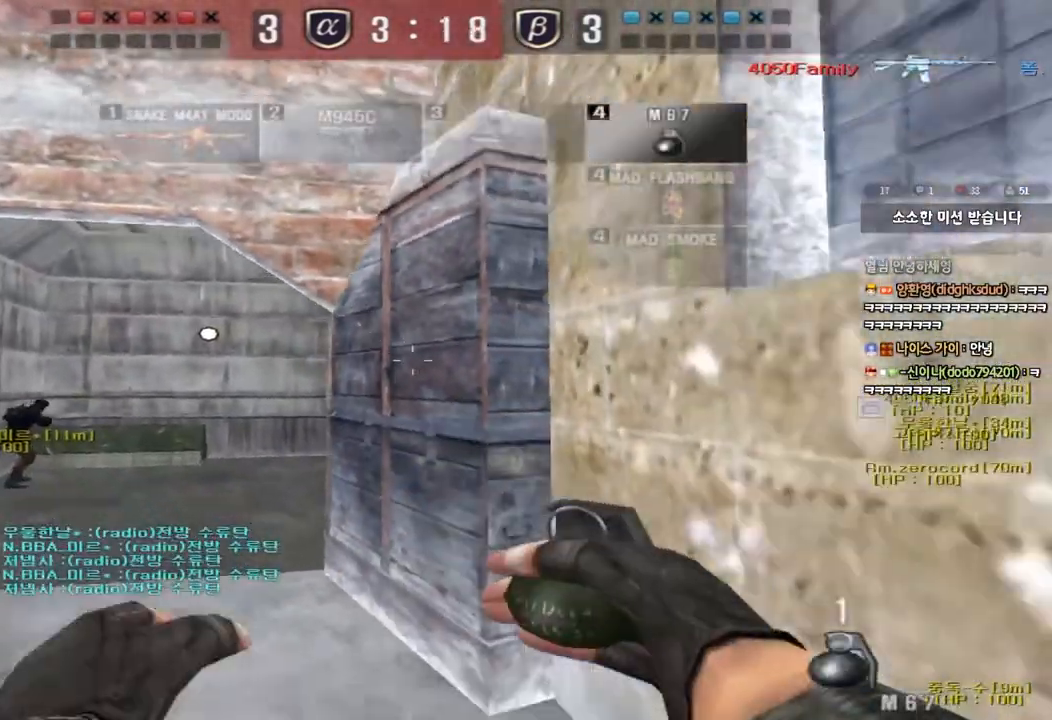
{"keys": ["a", "s"], "events": [[350, "d", "up"], [383, "a", "down"]]}
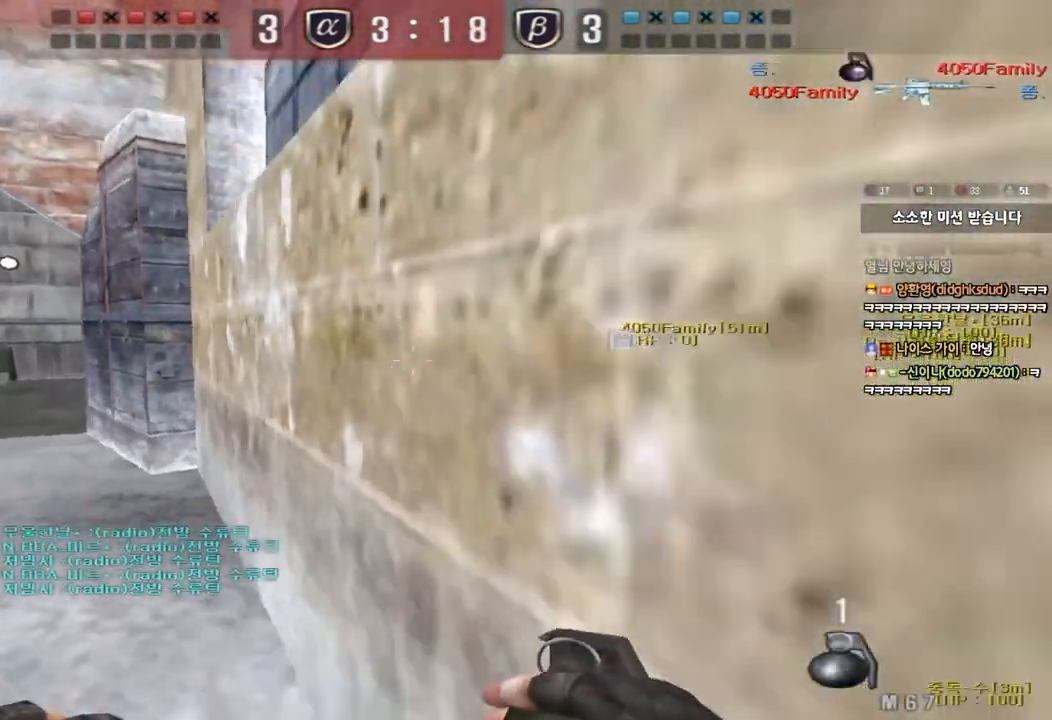
{"keys": [], "events": [[100, "shift", "down"], [117, "s", "up"], [133, "a", "up"], [150, "space", "down"], [233, "space", "up"], [250, "shift", "up"]]}
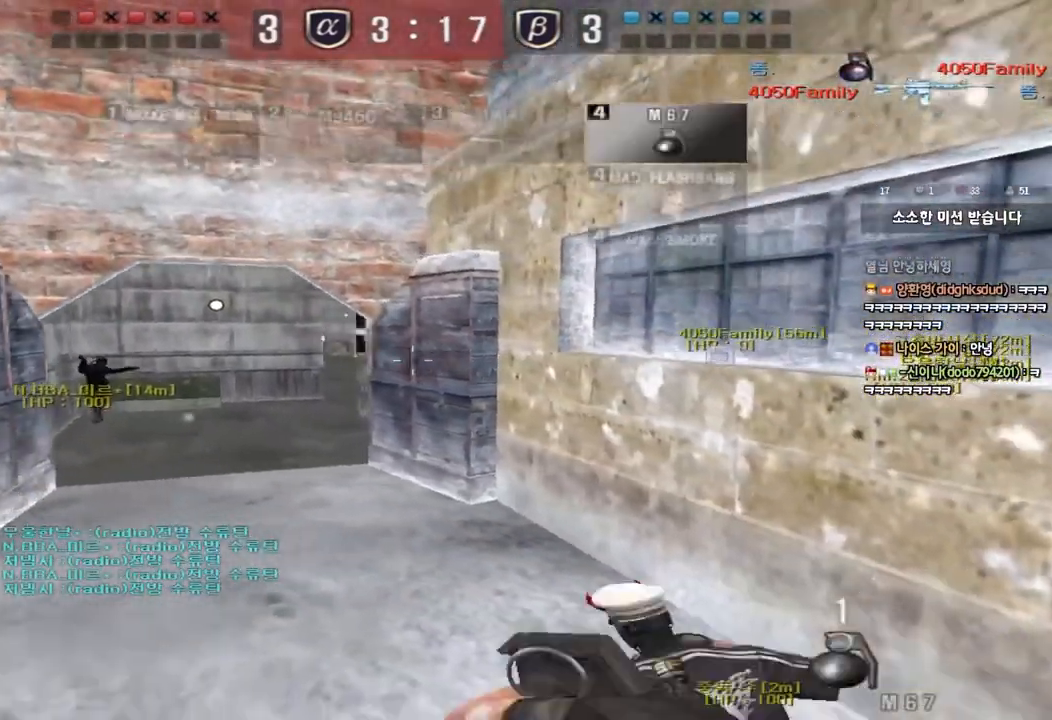
{"keys": ["a", "w"], "events": [[267, "a", "down"], [300, "w", "down"]]}
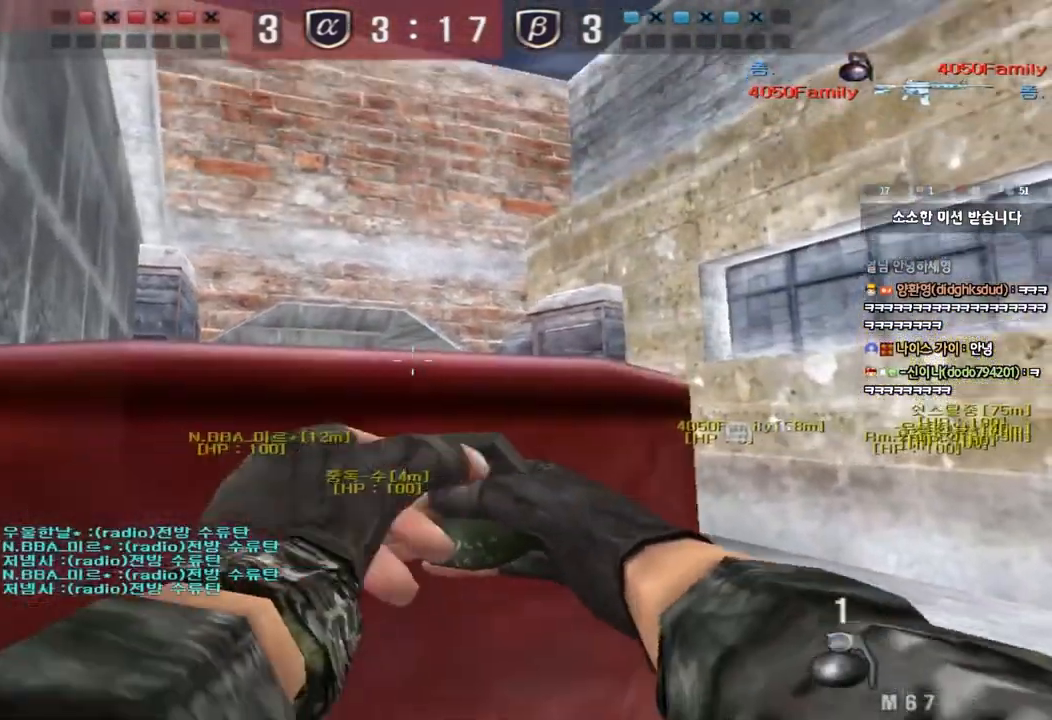
{"keys": ["w"], "events": [[483, "a", "up"]]}